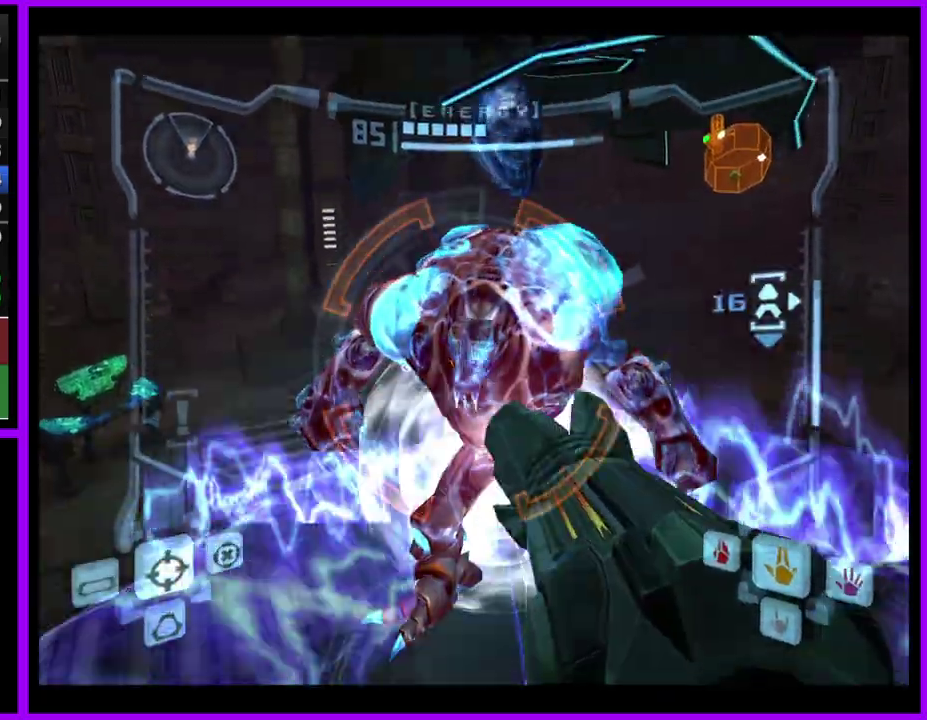
Gameplay with a controller (Nintendo layout); each line is a JSON object with the inputs held at the frame after it. "events" lists button and stick changes between this image and that frame as [ms after this image, input, new state], when the widget could be followed in between. Not read: L2 L3 R3.
{"buttons": ["L1"], "left_stick": "left", "right_stick": "center", "events": [[83, "Y", "down"], [83, "left_stick", "left"], [183, "Y", "up"], [233, "Y", "down"], [333, "Y", "up"], [483, "right_stick", "center"]]}
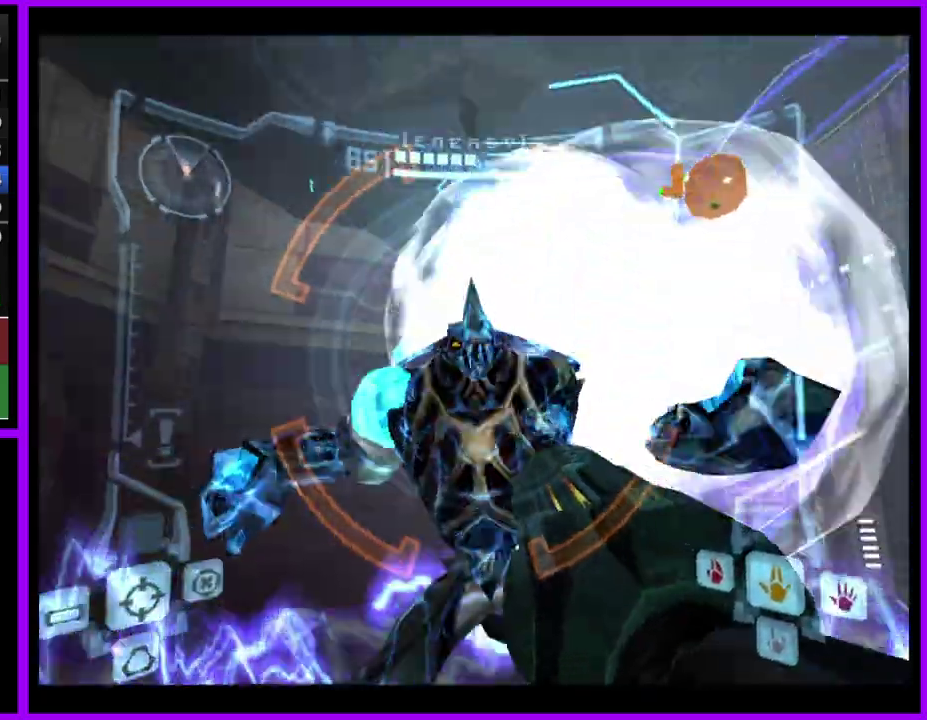
{"buttons": ["L1"], "left_stick": "down-left", "right_stick": "up", "events": [[200, "right_stick", "up-right"], [250, "left_stick", "down-left"], [250, "right_stick", "up"]]}
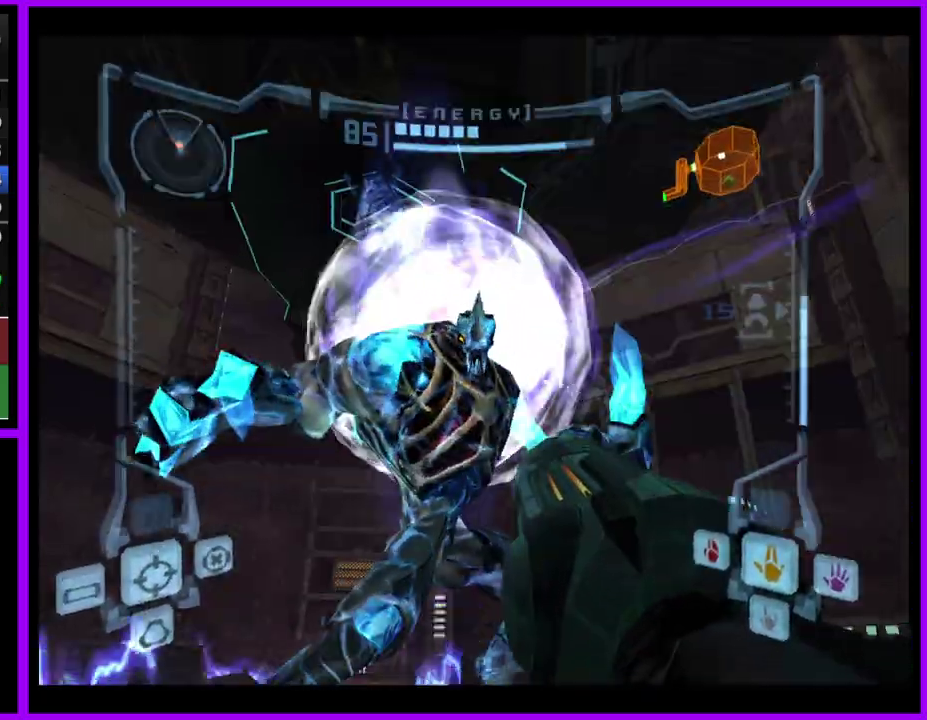
{"buttons": ["L1"], "left_stick": "left", "right_stick": "center", "events": [[33, "left_stick", "left"], [400, "right_stick", "center"]]}
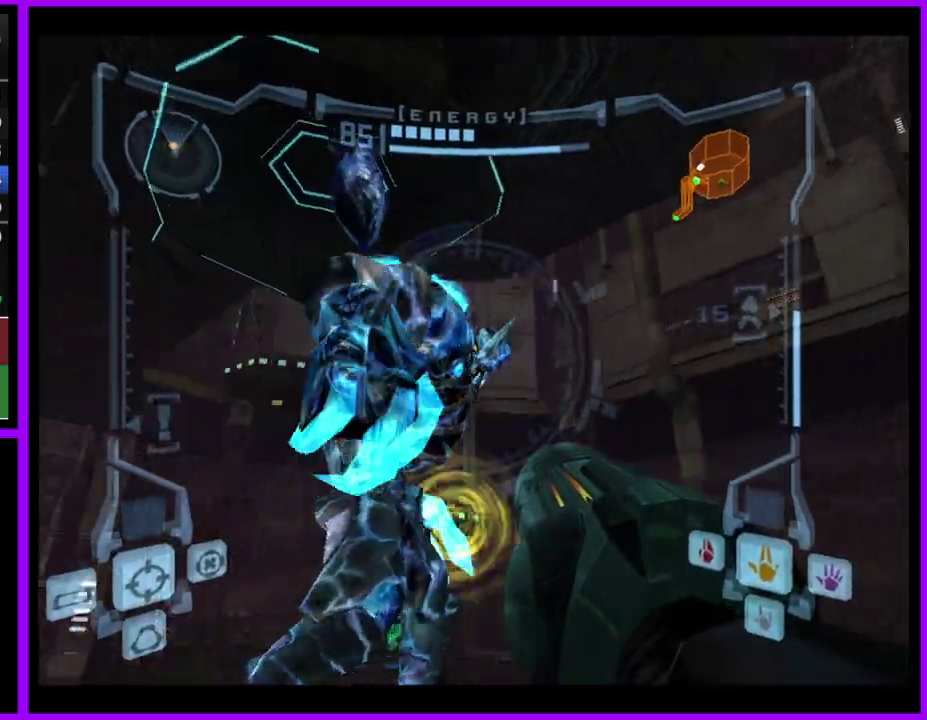
{"buttons": ["L1"], "left_stick": "left", "right_stick": "center", "events": []}
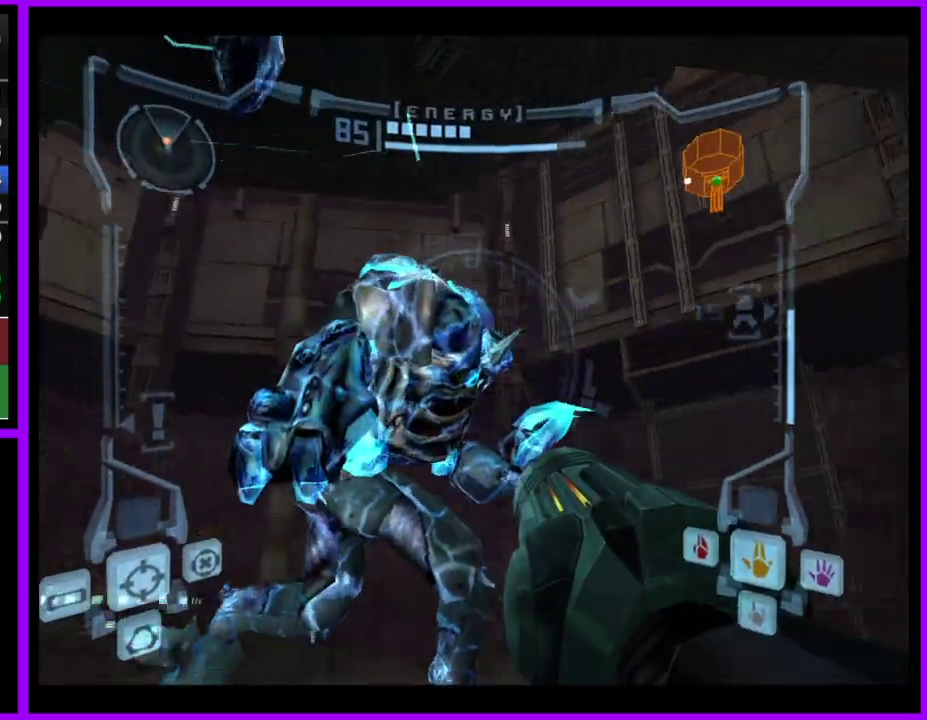
{"buttons": ["L1"], "left_stick": "center", "right_stick": "up", "events": [[233, "left_stick", "down-left"], [400, "right_stick", "up"], [433, "left_stick", "center"]]}
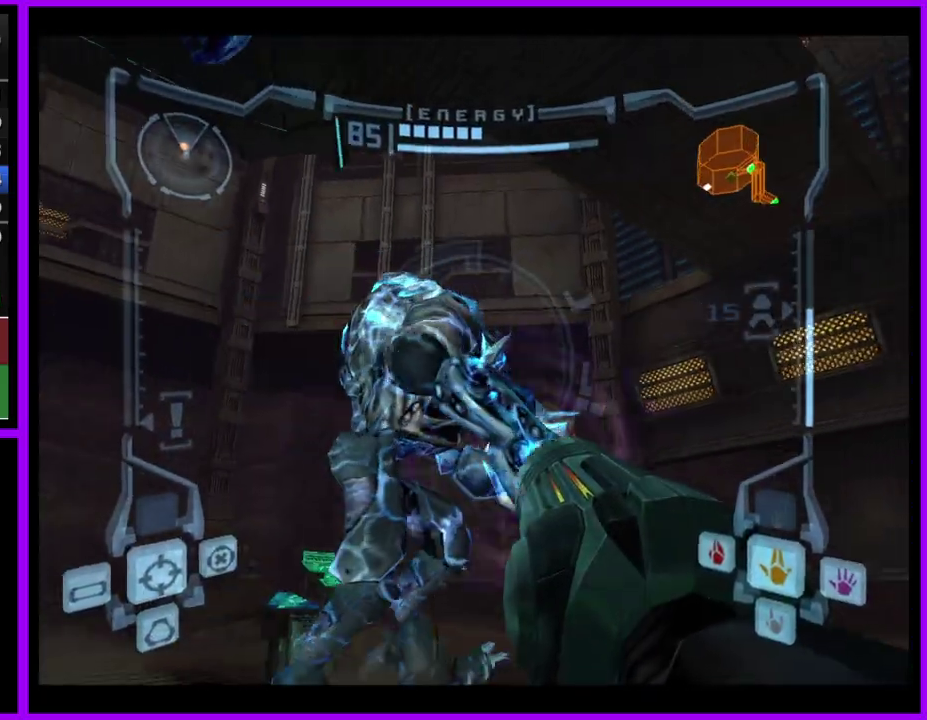
{"buttons": ["L1"], "left_stick": "center", "right_stick": "up", "events": []}
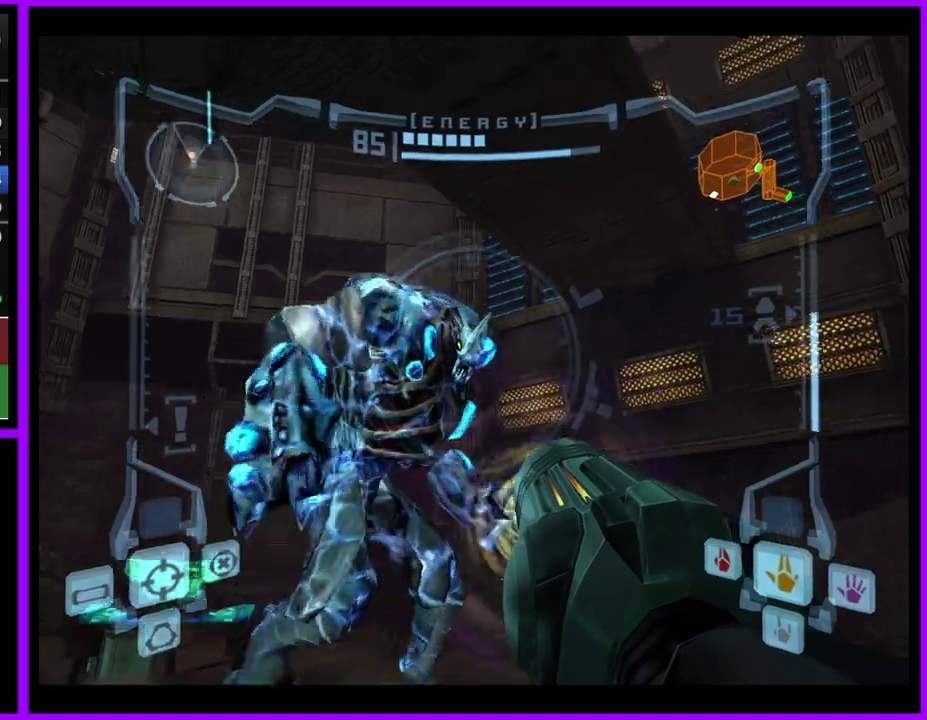
{"buttons": ["L1"], "left_stick": "center", "right_stick": "up", "events": [[183, "left_stick", "down"], [317, "left_stick", "down-left"], [467, "left_stick", "center"]]}
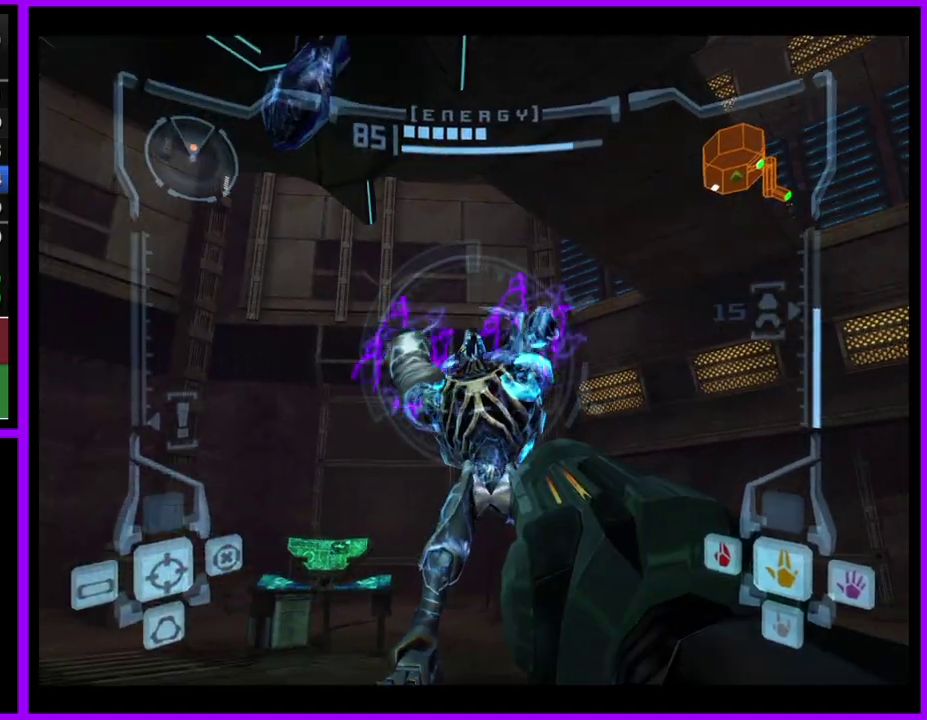
{"buttons": ["B", "Y", "L1"], "left_stick": "center", "right_stick": "up", "events": [[150, "B", "down"], [233, "Y", "down"], [300, "Y", "up"], [450, "Y", "down"]]}
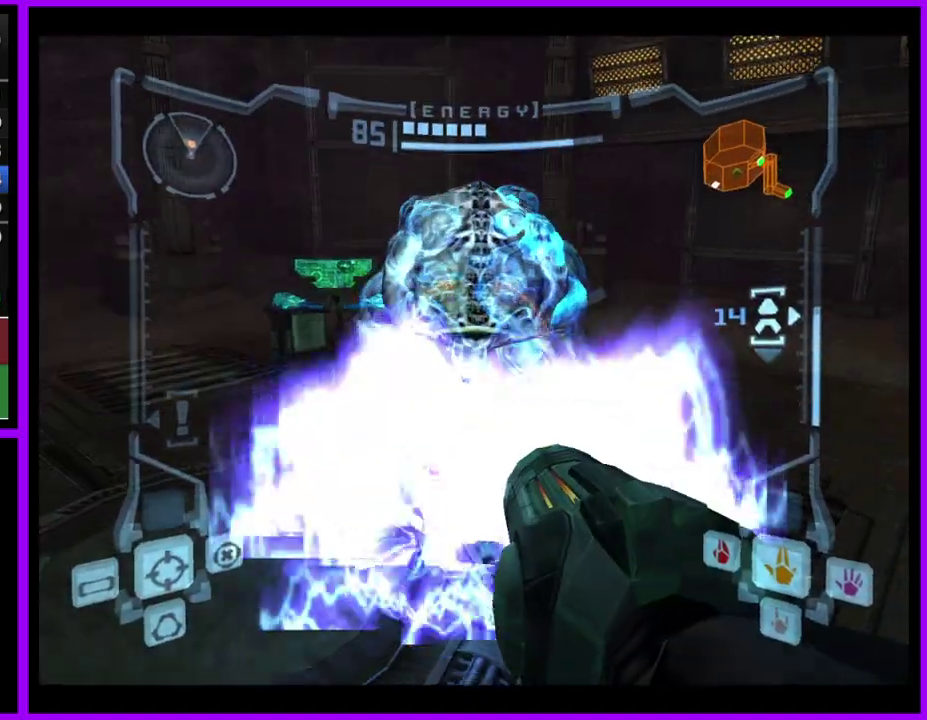
{"buttons": ["L1"], "left_stick": "up", "right_stick": "up", "events": [[50, "B", "up"], [67, "Y", "up"], [150, "Y", "down"], [200, "left_stick", "up"], [233, "Y", "up"], [267, "B", "down"], [333, "Y", "down"], [417, "Y", "up"], [433, "B", "up"]]}
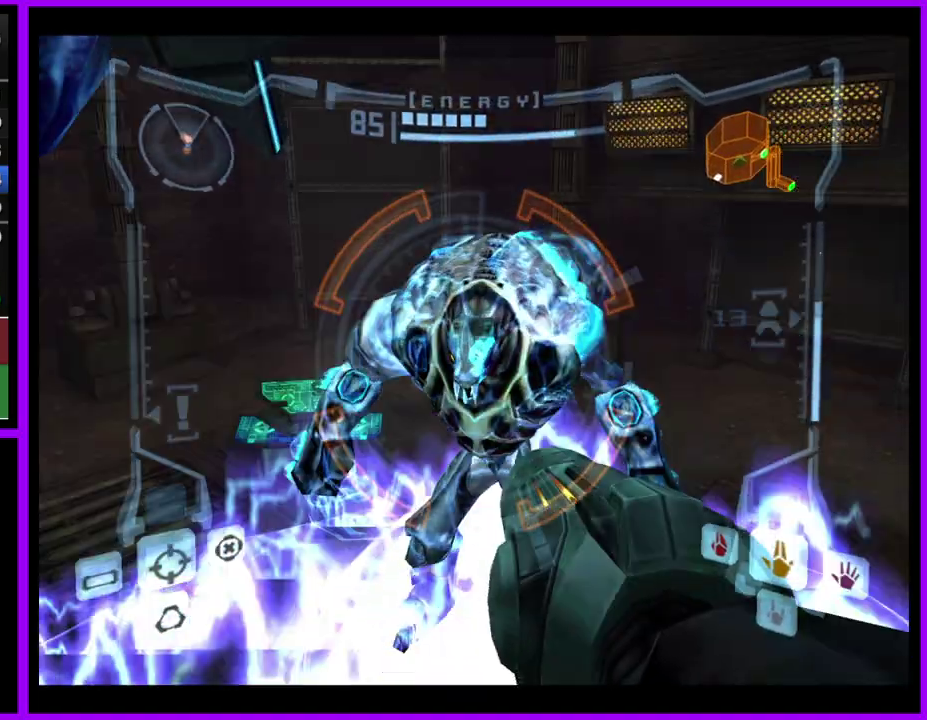
{"buttons": ["L1"], "left_stick": "center", "right_stick": "up", "events": [[33, "Y", "down"], [33, "left_stick", "center"], [150, "Y", "up"]]}
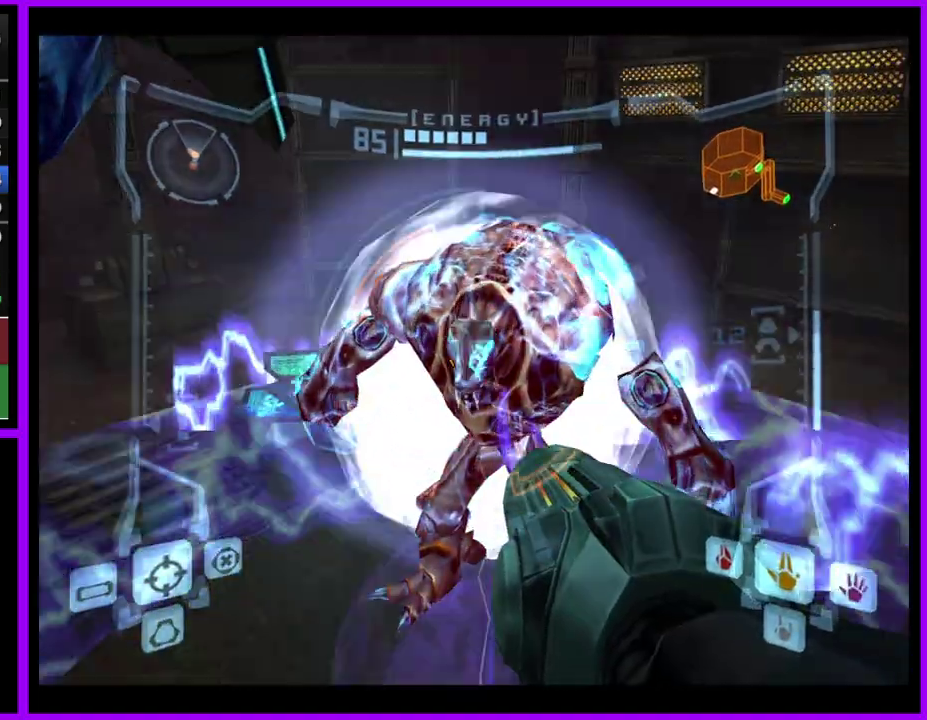
{"buttons": ["L1"], "left_stick": "left", "right_stick": "up", "events": [[117, "left_stick", "down-left"], [117, "right_stick", "center"], [400, "right_stick", "up"], [450, "left_stick", "left"]]}
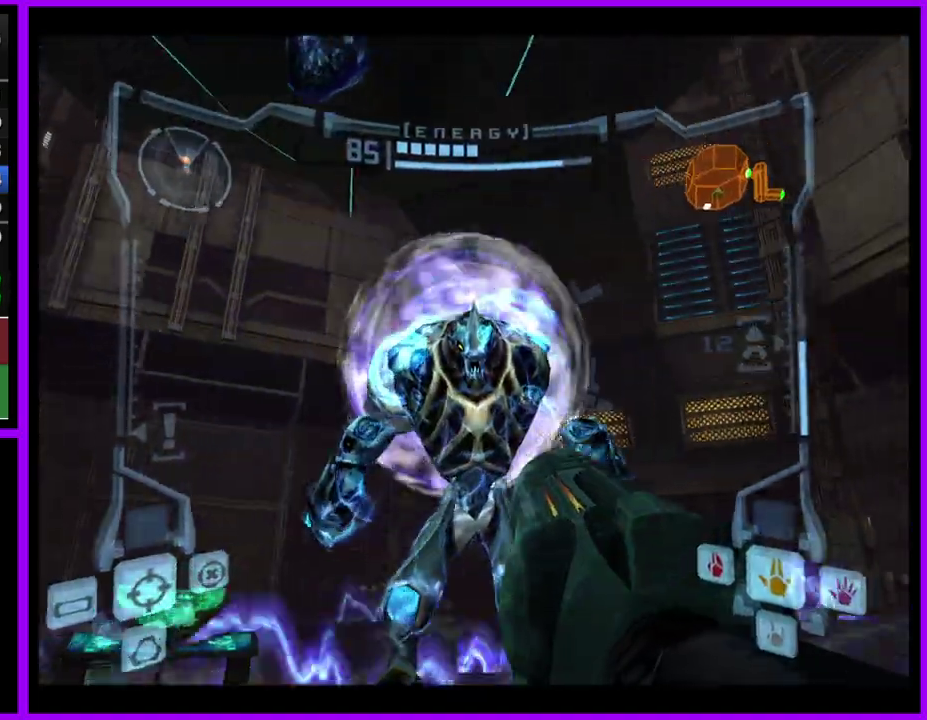
{"buttons": ["L1"], "left_stick": "left", "right_stick": "up", "events": []}
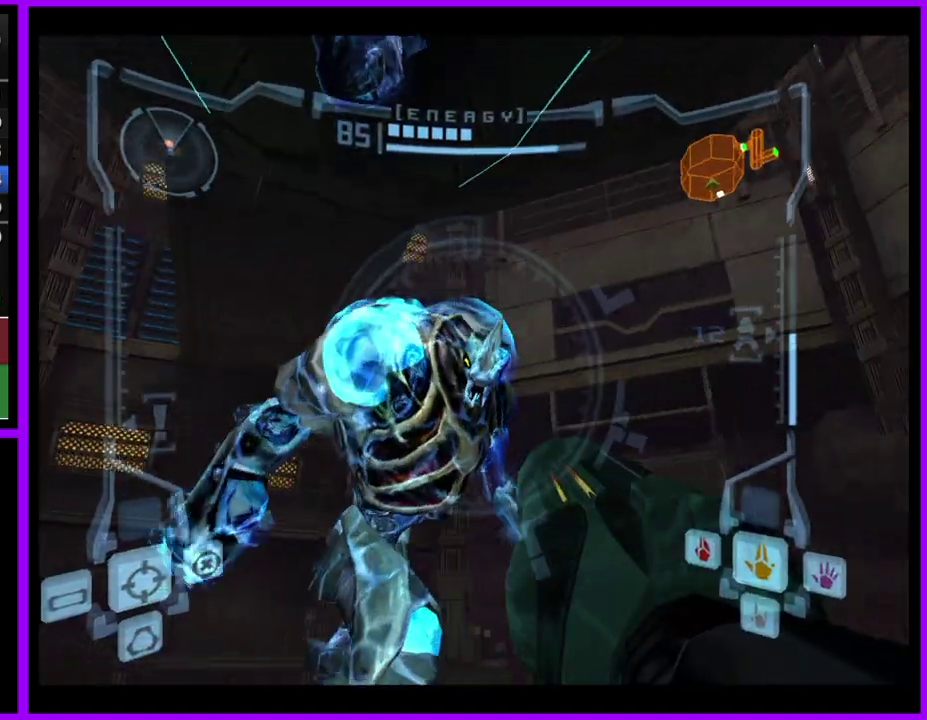
{"buttons": ["L1"], "left_stick": "center", "right_stick": "up", "events": [[33, "left_stick", "down-left"], [100, "Y", "down"], [183, "Y", "up"], [217, "left_stick", "left"], [317, "left_stick", "down-left"], [433, "left_stick", "center"]]}
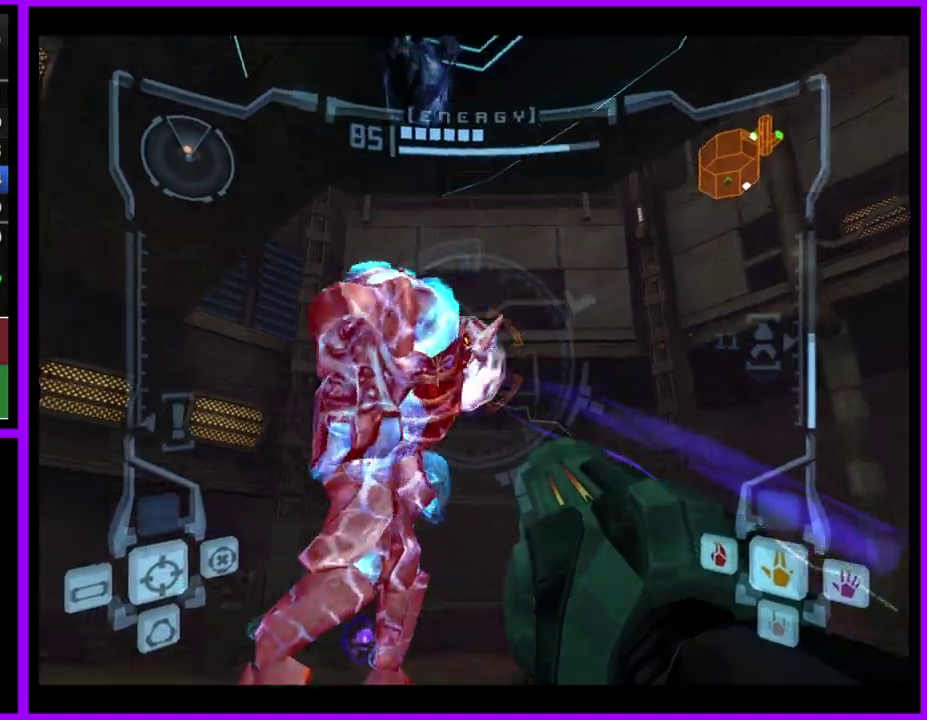
{"buttons": ["L1"], "left_stick": "center", "right_stick": "up", "events": [[317, "Y", "down"], [317, "left_stick", "right"], [417, "Y", "up"], [467, "left_stick", "center"]]}
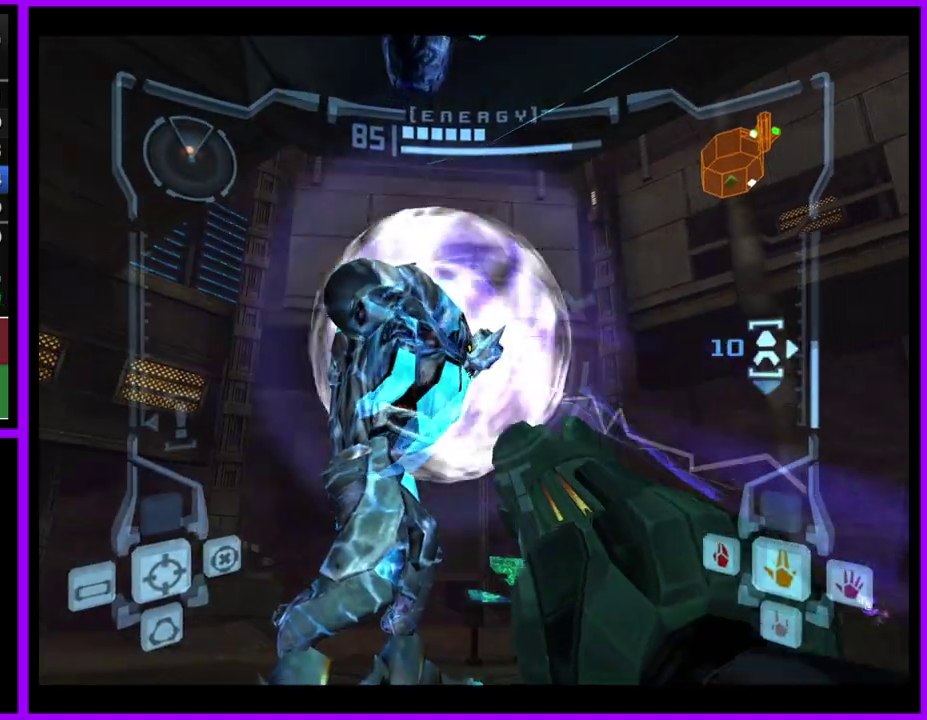
{"buttons": ["L1"], "left_stick": "left", "right_stick": "up", "events": [[167, "Y", "down"], [267, "Y", "up"], [483, "left_stick", "left"]]}
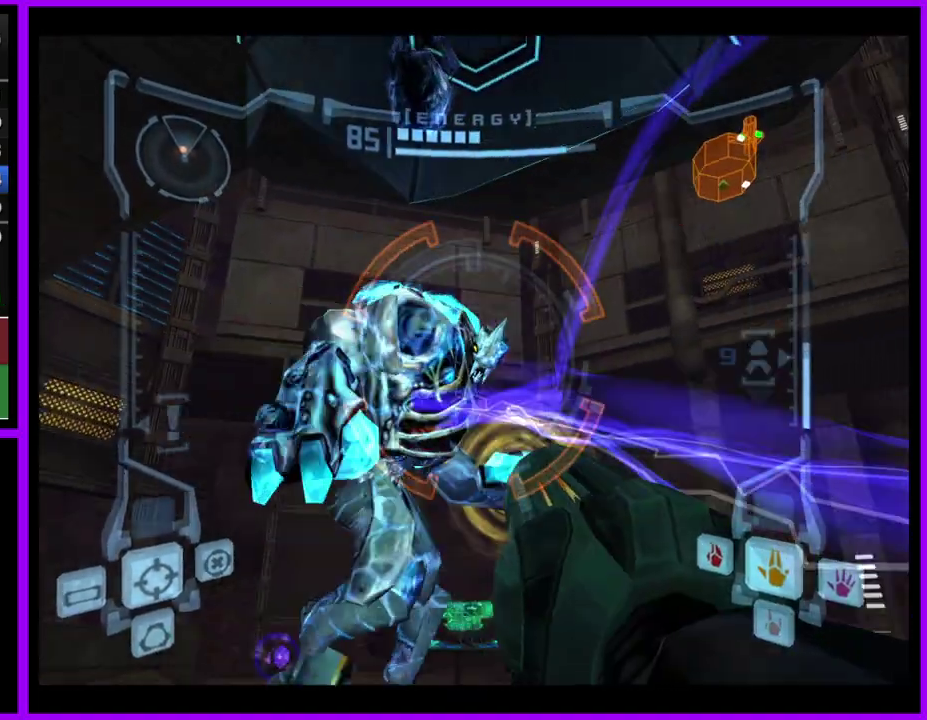
{"buttons": ["L1"], "left_stick": "left", "right_stick": "center", "events": [[17, "Y", "down"], [117, "Y", "up"], [217, "left_stick", "center"], [317, "right_stick", "center"], [383, "left_stick", "left"]]}
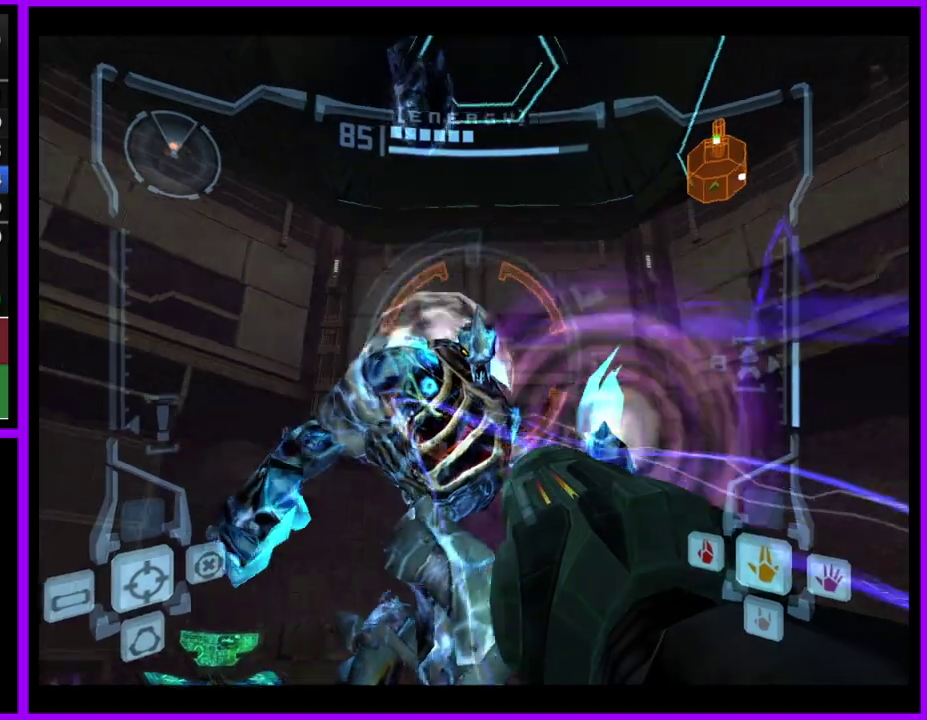
{"buttons": ["A", "L1"], "left_stick": "left", "right_stick": "center", "events": [[183, "B", "down"], [283, "B", "up"], [450, "A", "down"]]}
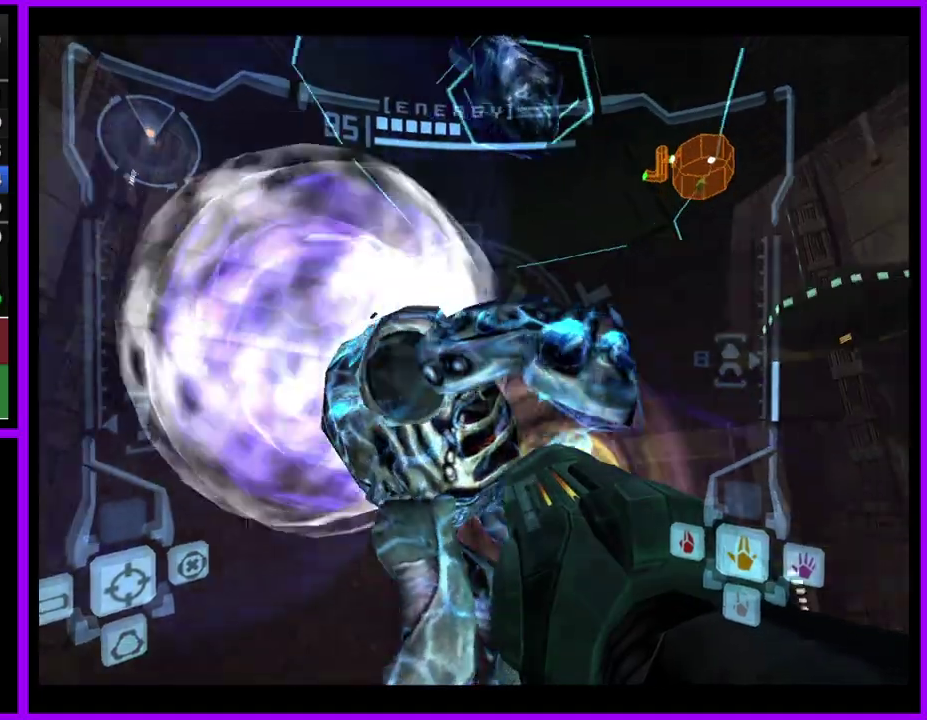
{"buttons": ["A", "L1"], "left_stick": "left", "right_stick": "center", "events": [[217, "left_stick", "down-left"], [450, "left_stick", "left"]]}
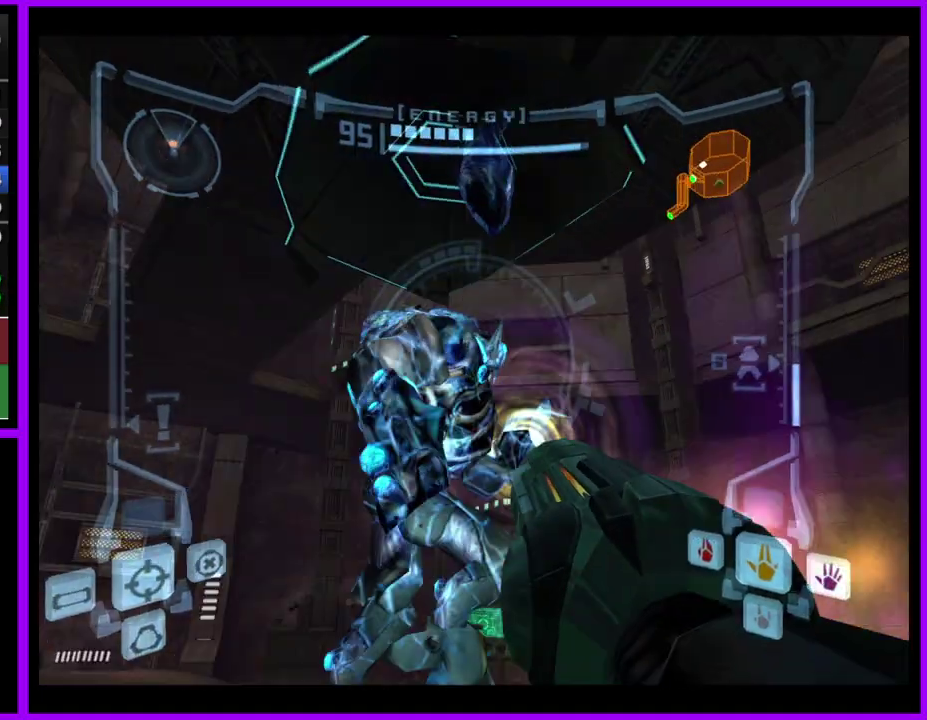
{"buttons": ["A", "L1"], "left_stick": "center", "right_stick": "center", "events": [[117, "left_stick", "right"], [200, "left_stick", "center"]]}
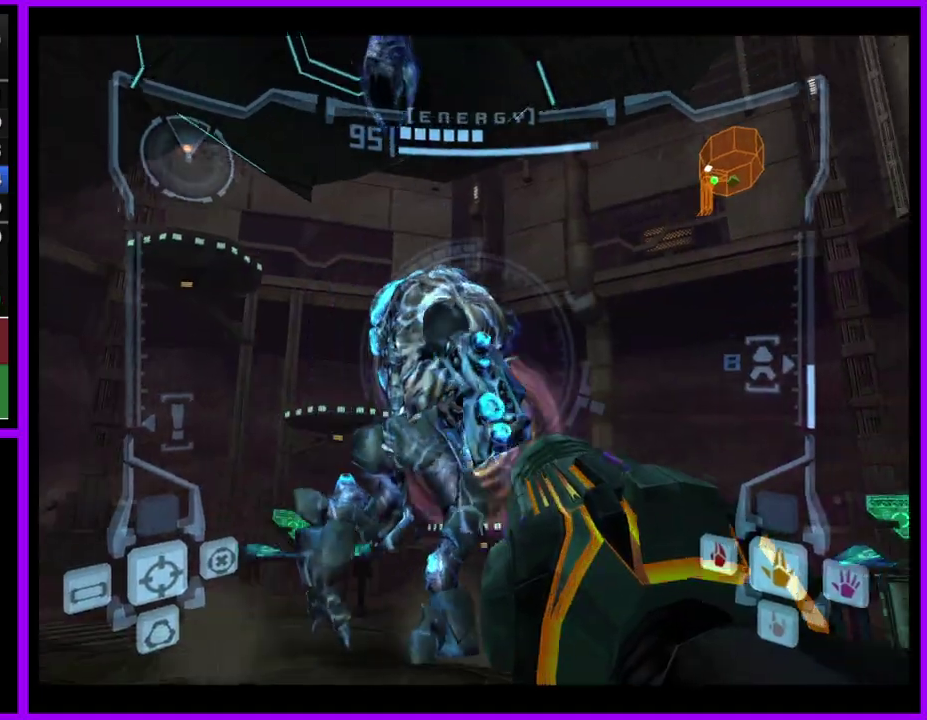
{"buttons": ["A", "L1"], "left_stick": "up-left", "right_stick": "center", "events": [[283, "left_stick", "left"], [383, "left_stick", "up-left"]]}
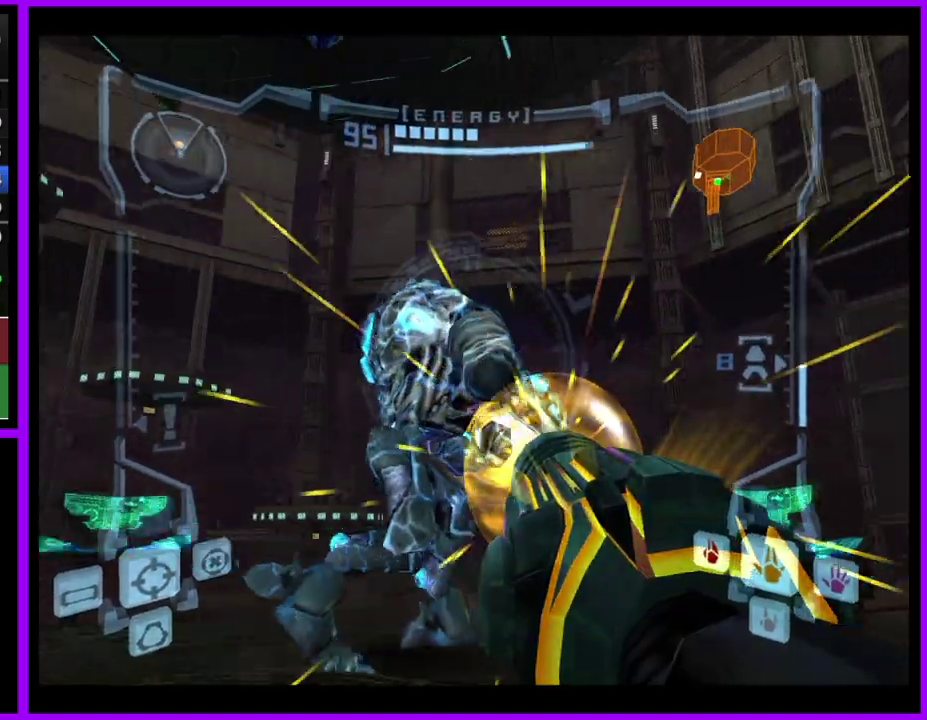
{"buttons": ["A", "L1"], "left_stick": "center", "right_stick": "center", "events": [[33, "left_stick", "up"], [100, "left_stick", "down"], [167, "left_stick", "center"]]}
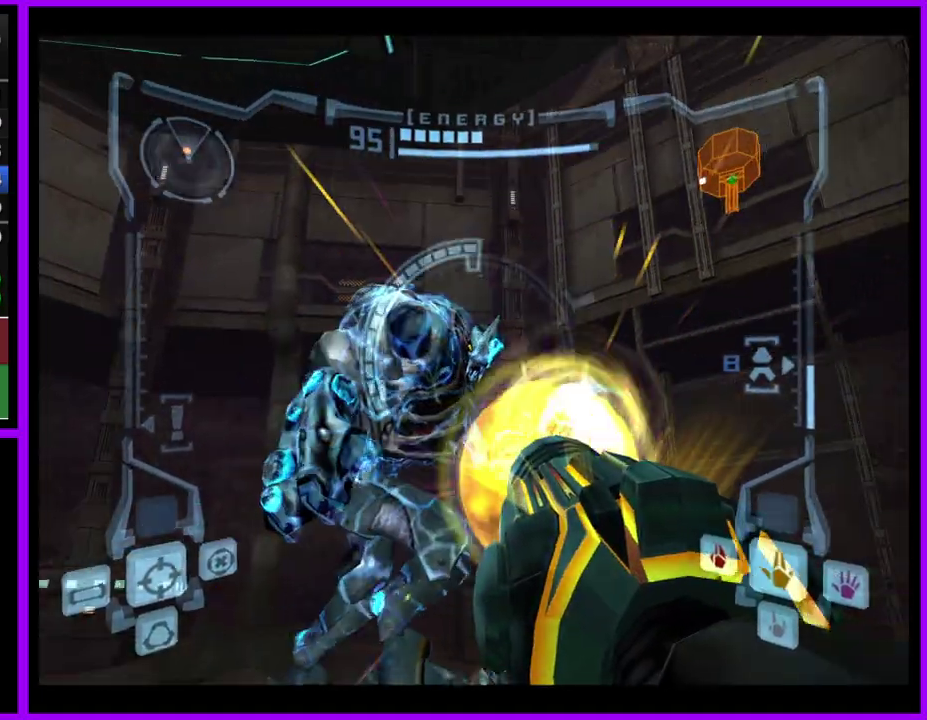
{"buttons": ["A", "L1"], "left_stick": "center", "right_stick": "center", "events": []}
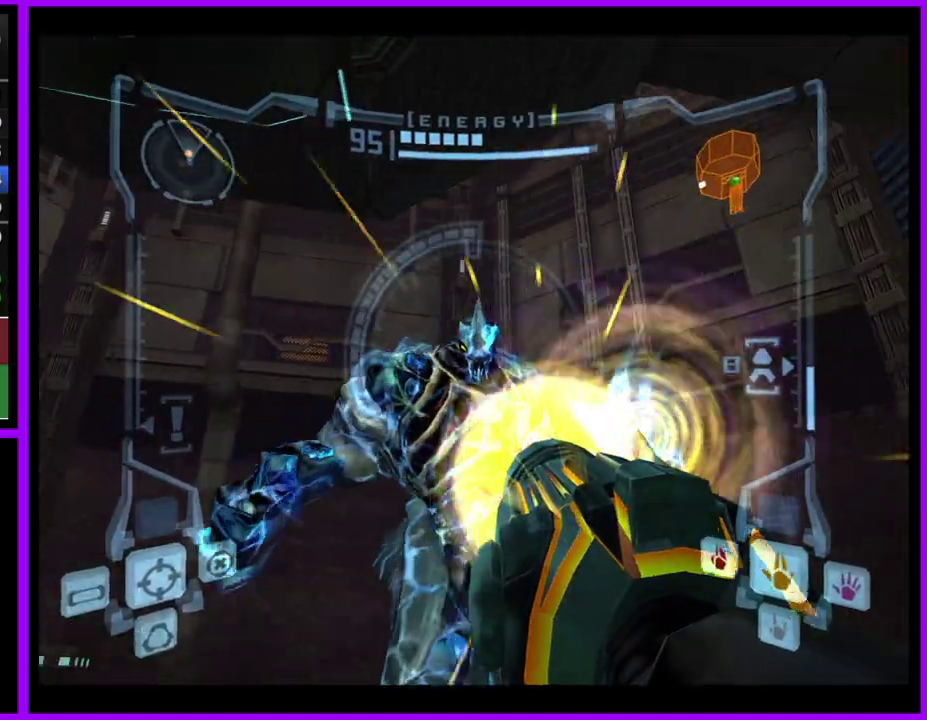
{"buttons": ["A", "L1"], "left_stick": "down-left", "right_stick": "center", "events": [[383, "left_stick", "down-left"]]}
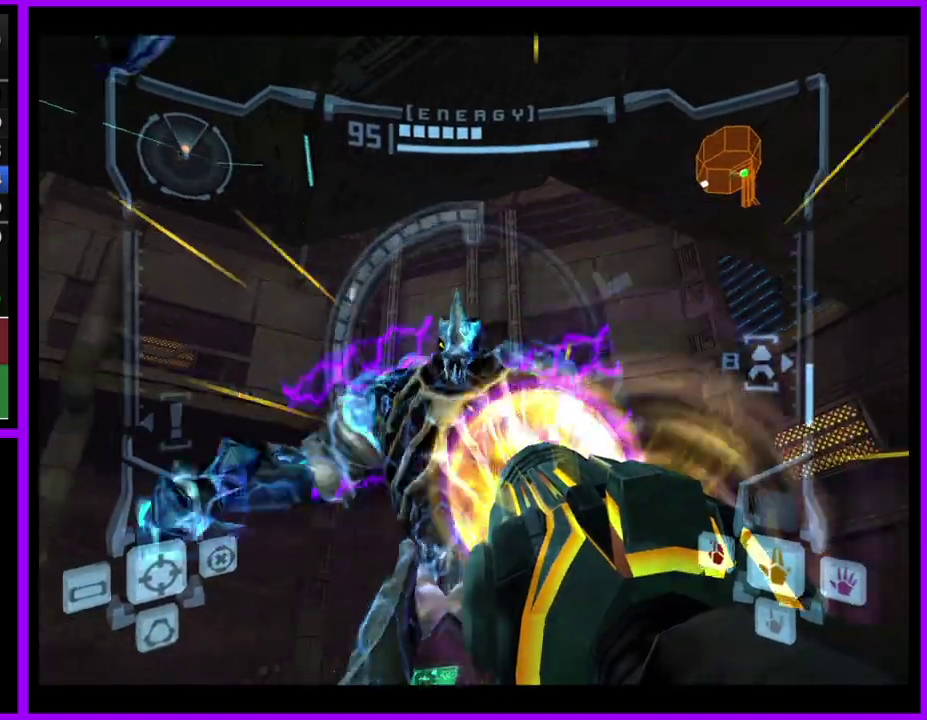
{"buttons": ["L1"], "left_stick": "center", "right_stick": "center", "events": [[383, "left_stick", "center"], [467, "A", "up"]]}
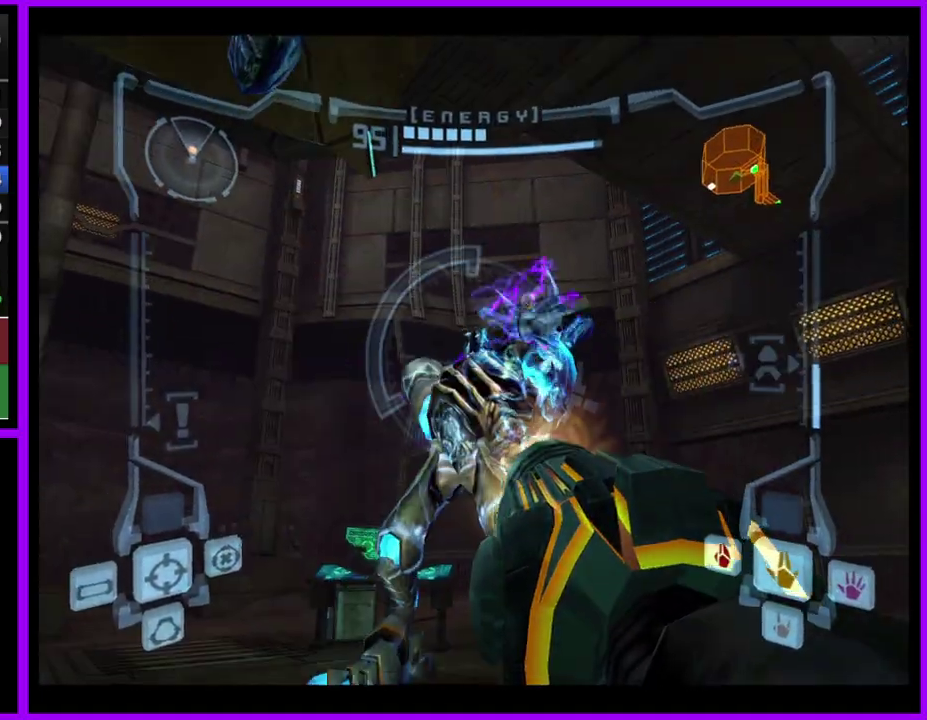
{"buttons": ["L1"], "left_stick": "center", "right_stick": "up", "events": [[117, "right_stick", "up"], [233, "Y", "down"], [333, "B", "down"], [450, "Y", "up"], [483, "B", "up"]]}